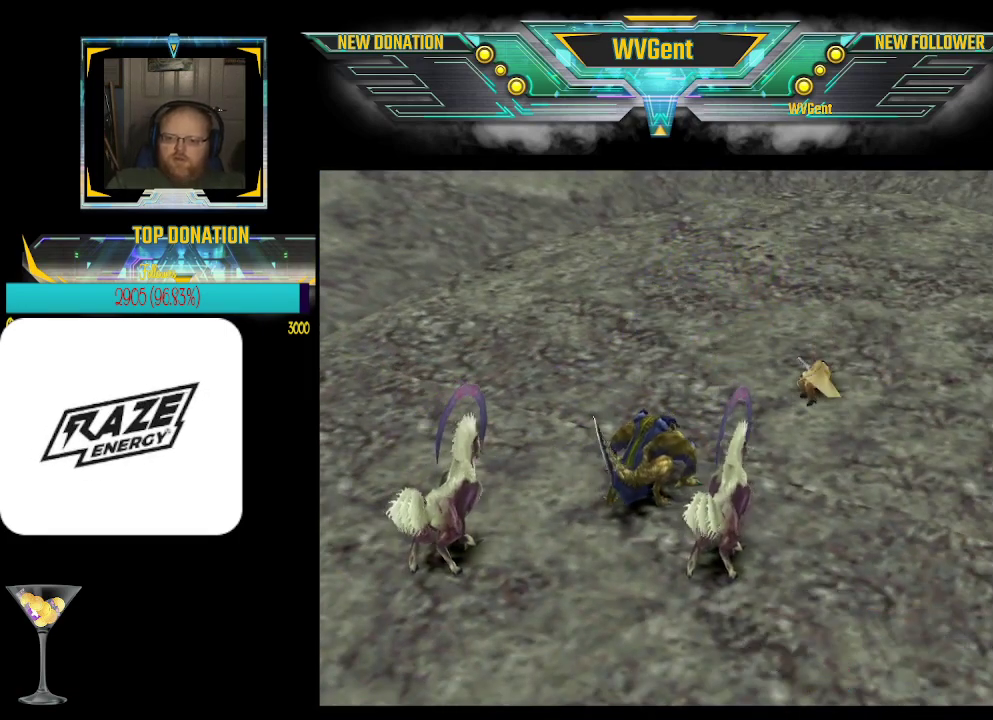
Gameplay with a controller (PlayStation layout); each line is a JSON object with the inputs held at the frame after it. "events" lists button and stick changes between this image and that frame as [ms after this image, input, new state], when the widget could be followed in between. Not read: right_stick.
{"buttons": [], "left_stick": "center", "events": [[333, "CROSS", "up"], [400, "SELECT", "up"], [467, "START", "up"]]}
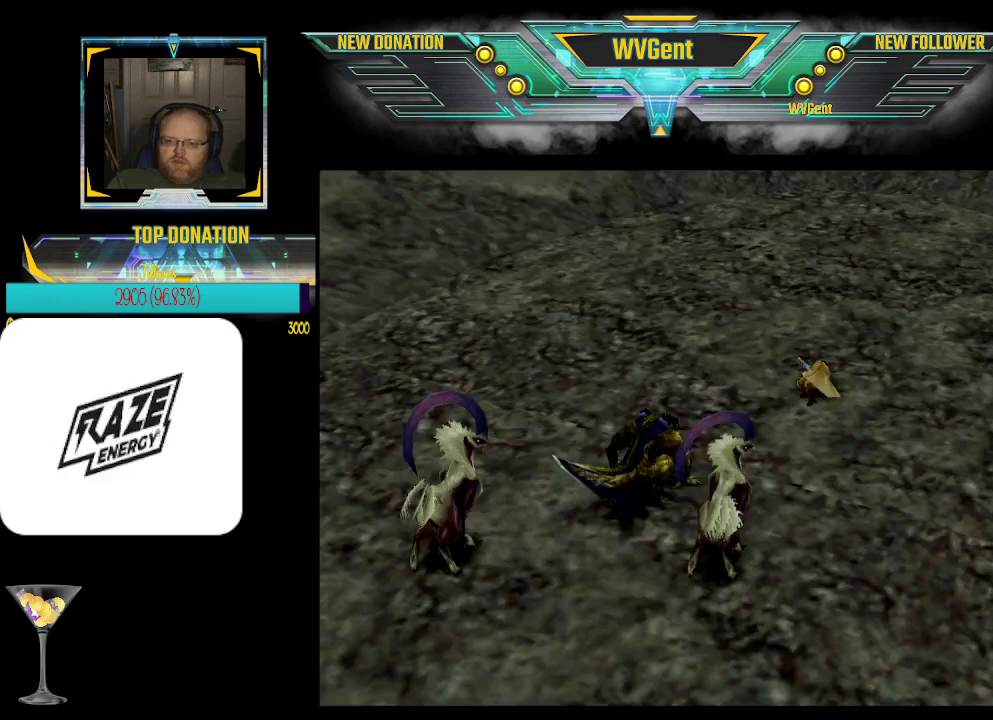
{"buttons": [], "left_stick": "center", "events": []}
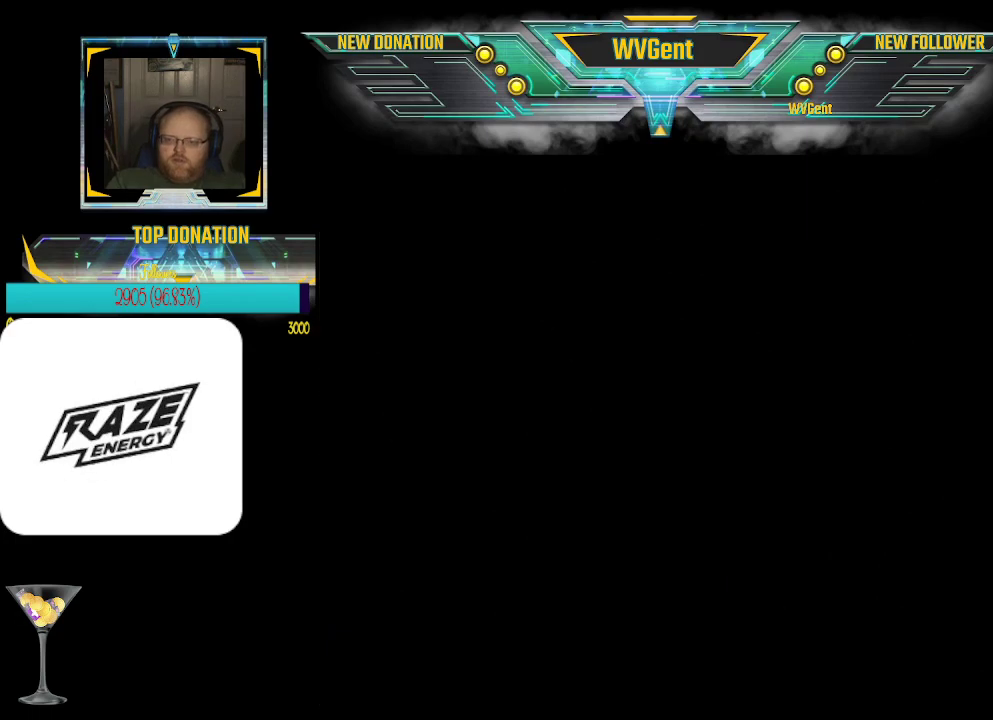
{"buttons": [], "left_stick": "center", "events": []}
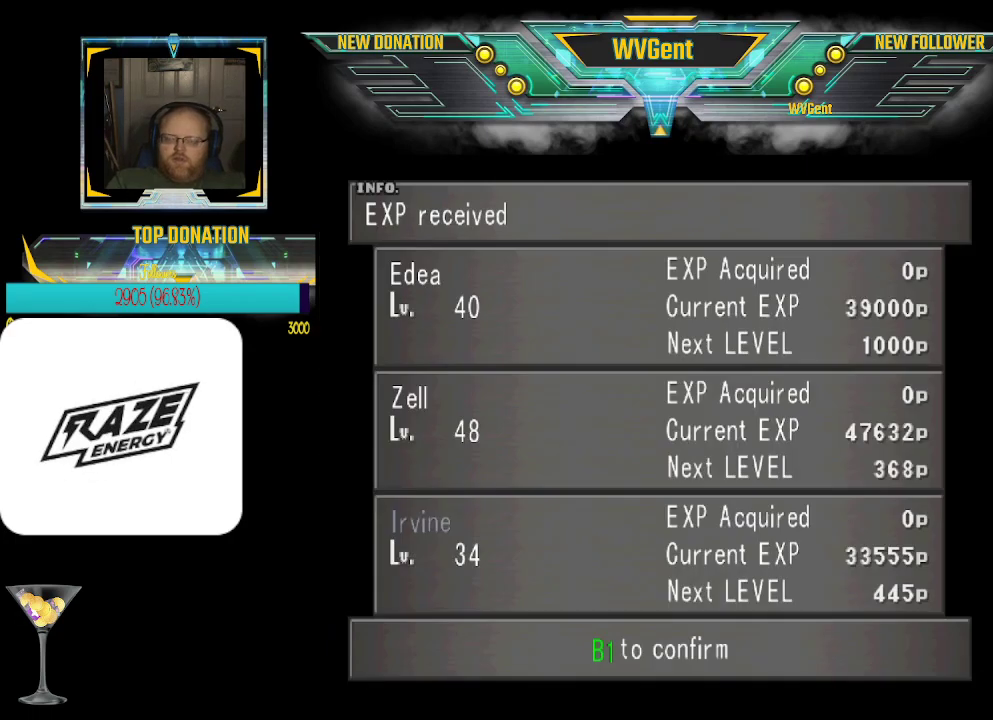
{"buttons": [], "left_stick": "center", "events": [[167, "CROSS", "down"], [333, "CROSS", "up"]]}
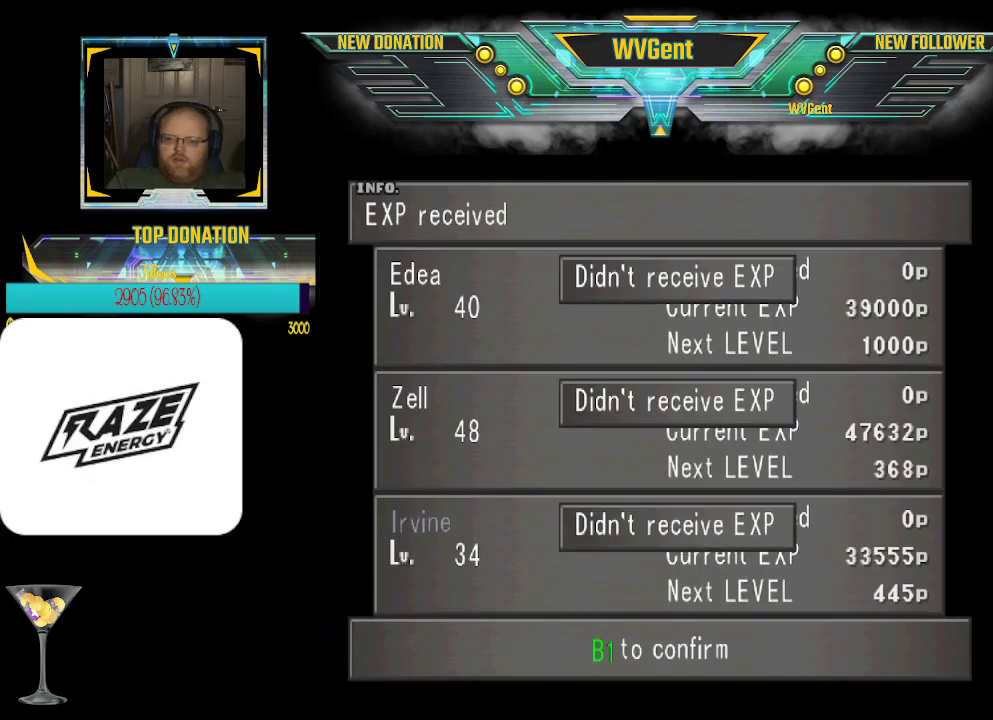
{"buttons": [], "left_stick": "center", "events": [[33, "CROSS", "down"], [167, "CROSS", "up"]]}
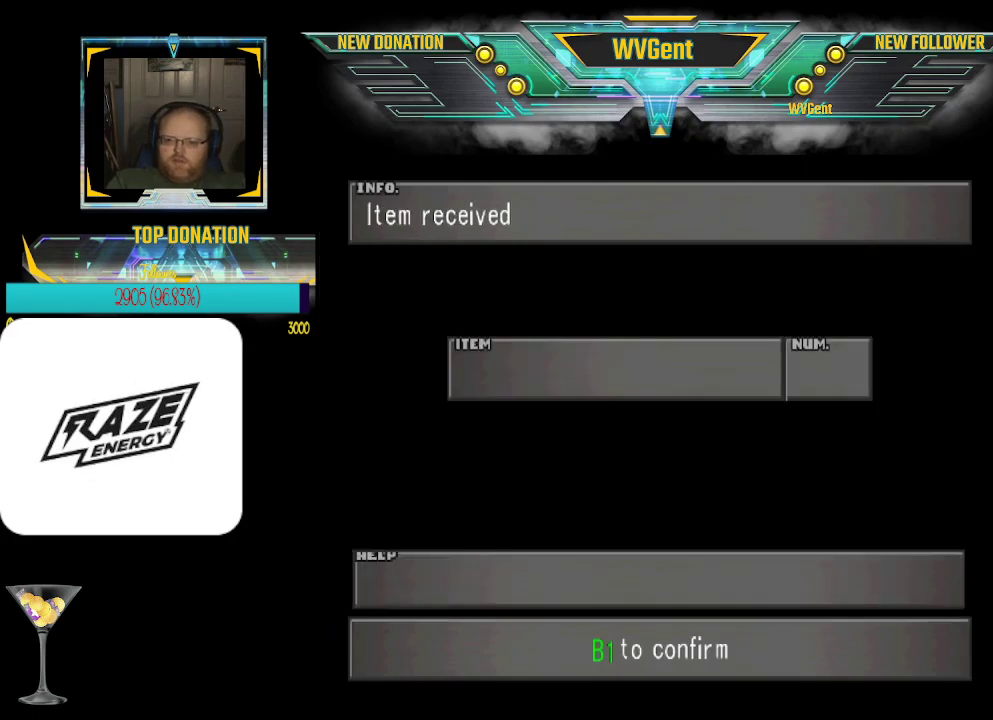
{"buttons": [], "left_stick": "center", "events": [[133, "CROSS", "down"], [267, "CROSS", "up"]]}
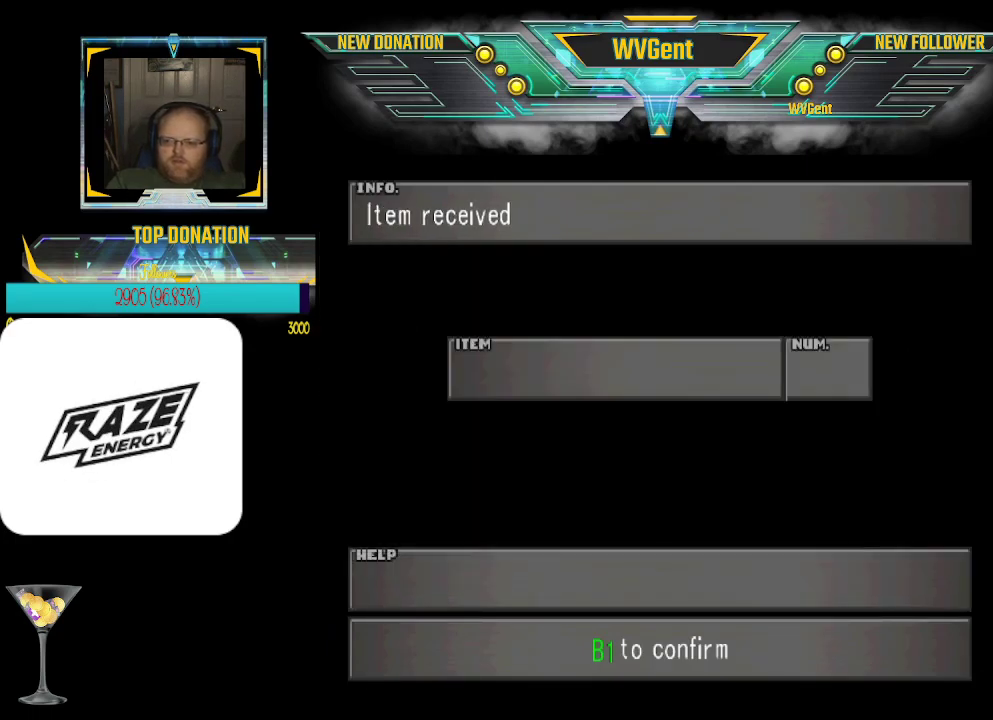
{"buttons": [], "left_stick": "center", "events": [[67, "CROSS", "down"], [200, "CROSS", "up"]]}
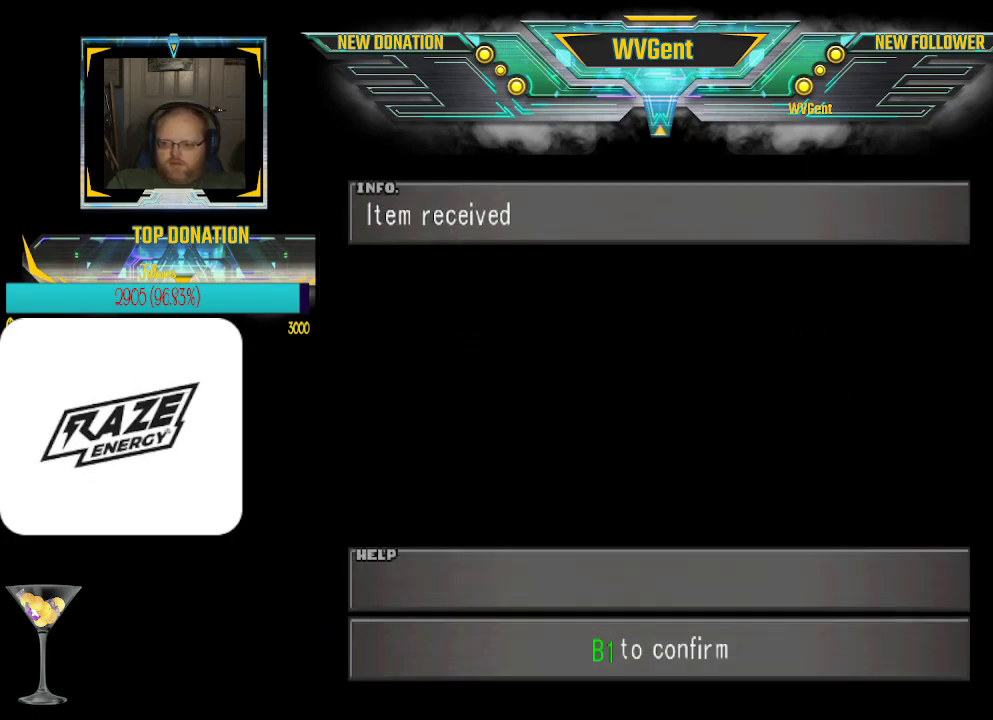
{"buttons": [], "left_stick": "center", "events": []}
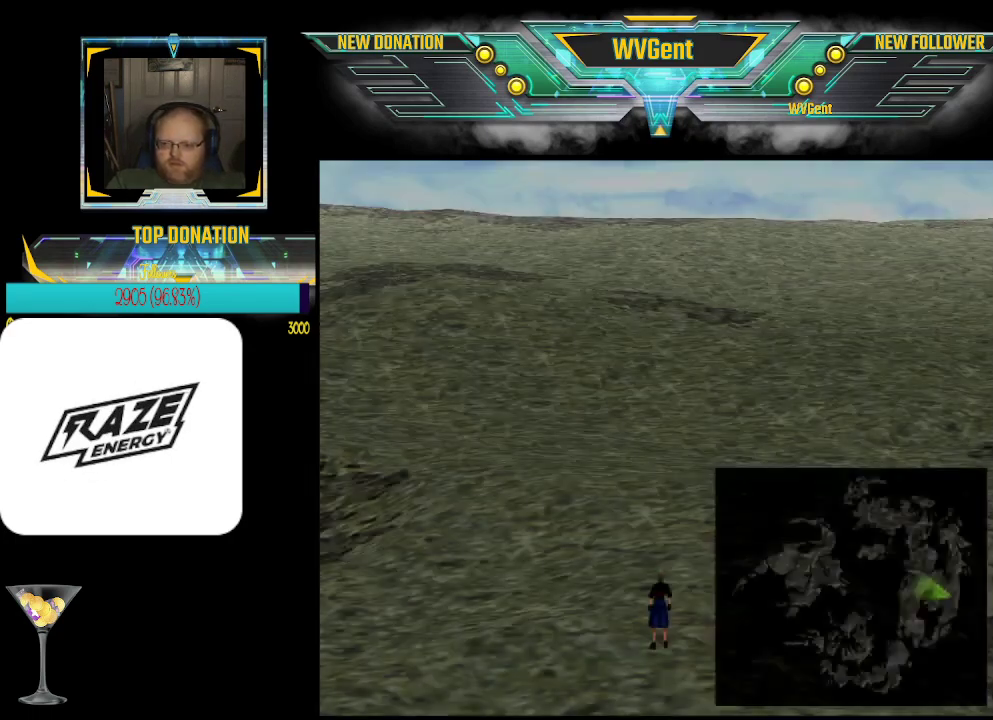
{"buttons": [], "left_stick": "center", "events": [[333, "TRIANGLE", "down"], [467, "TRIANGLE", "up"]]}
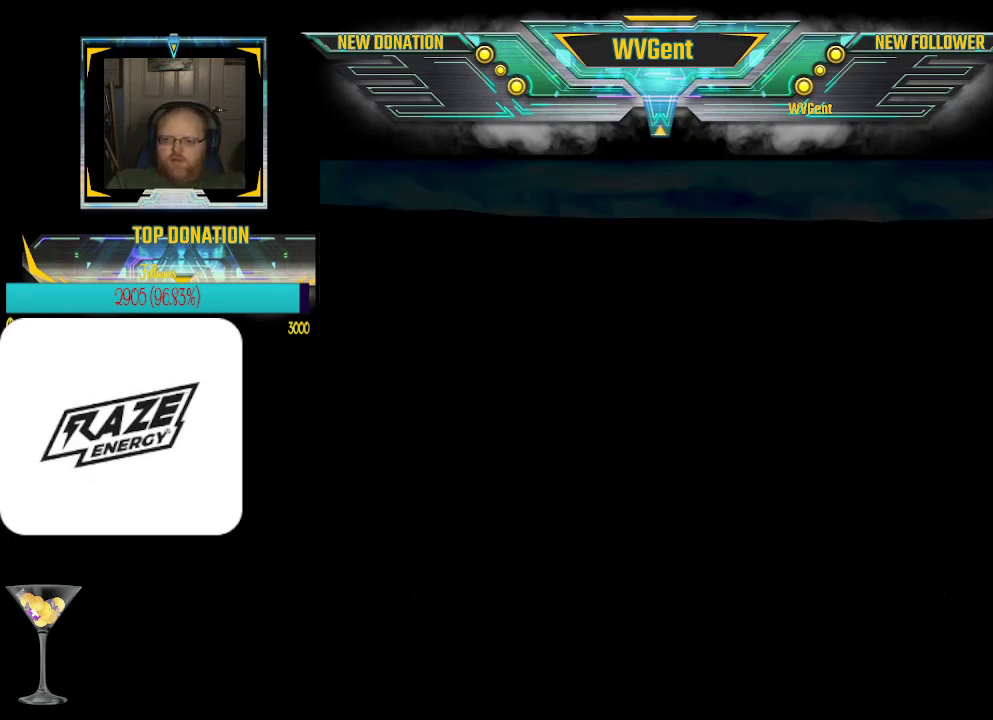
{"buttons": [], "left_stick": "center", "events": []}
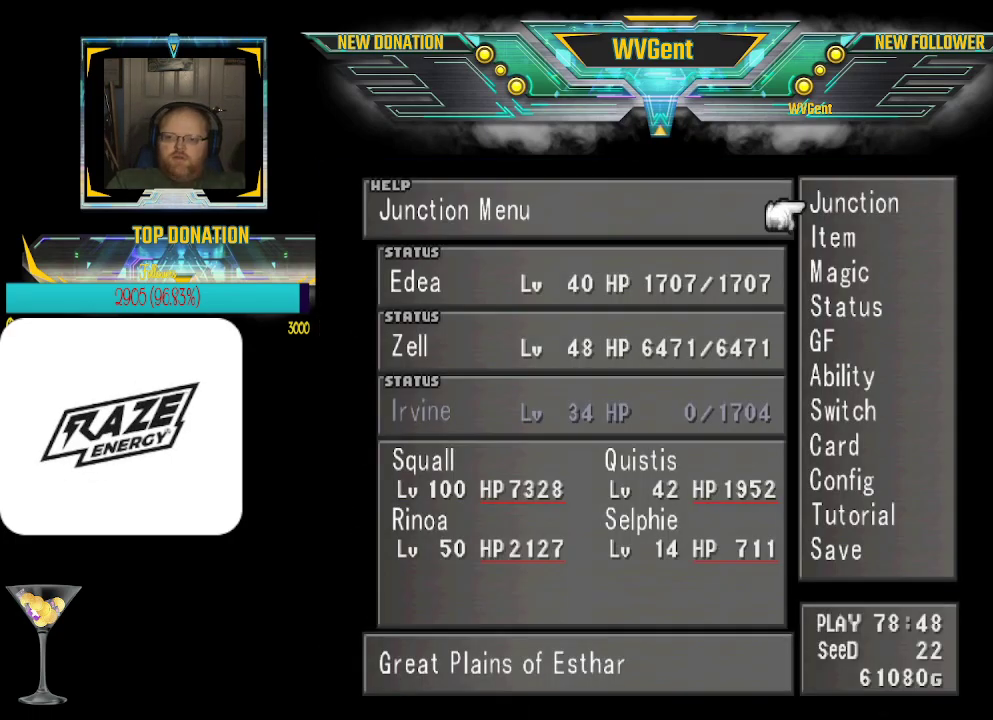
{"buttons": [], "left_stick": "down", "events": [[133, "CROSS", "down"], [300, "CROSS", "up"], [433, "left_stick", "down"]]}
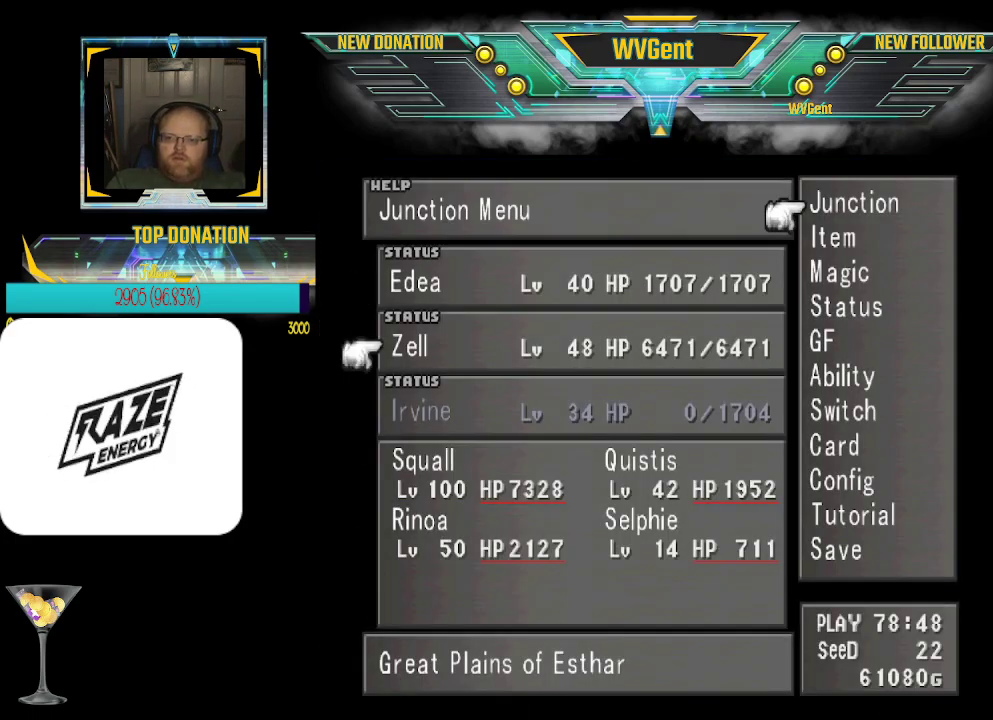
{"buttons": [], "left_stick": "center", "events": [[67, "left_stick", "center"], [167, "CROSS", "down"], [267, "CROSS", "up"]]}
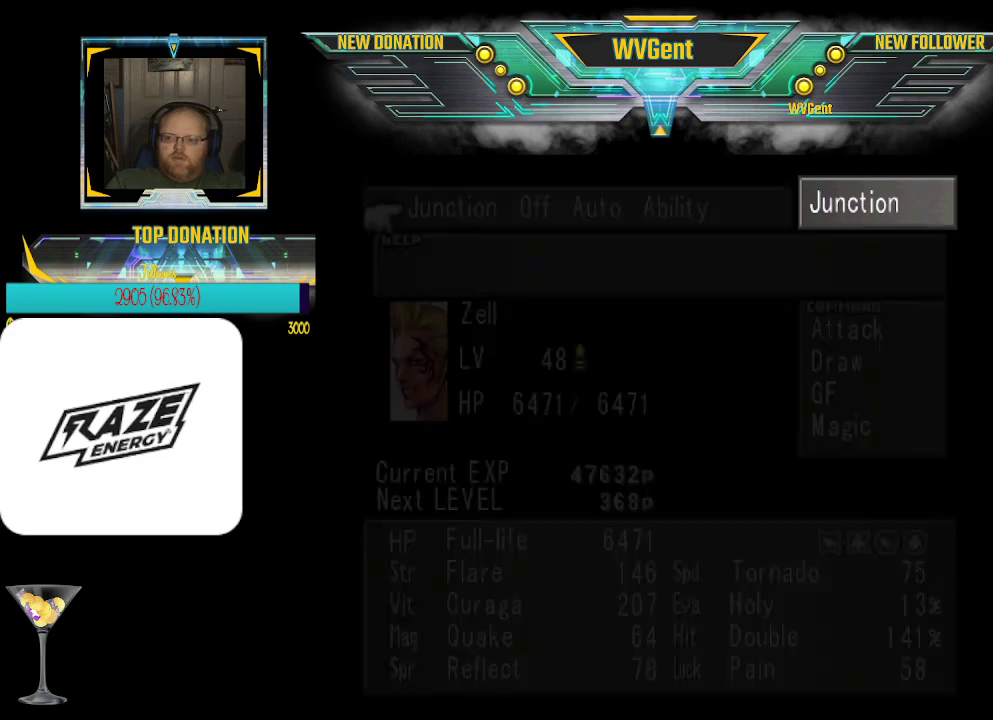
{"buttons": [], "left_stick": "center", "events": []}
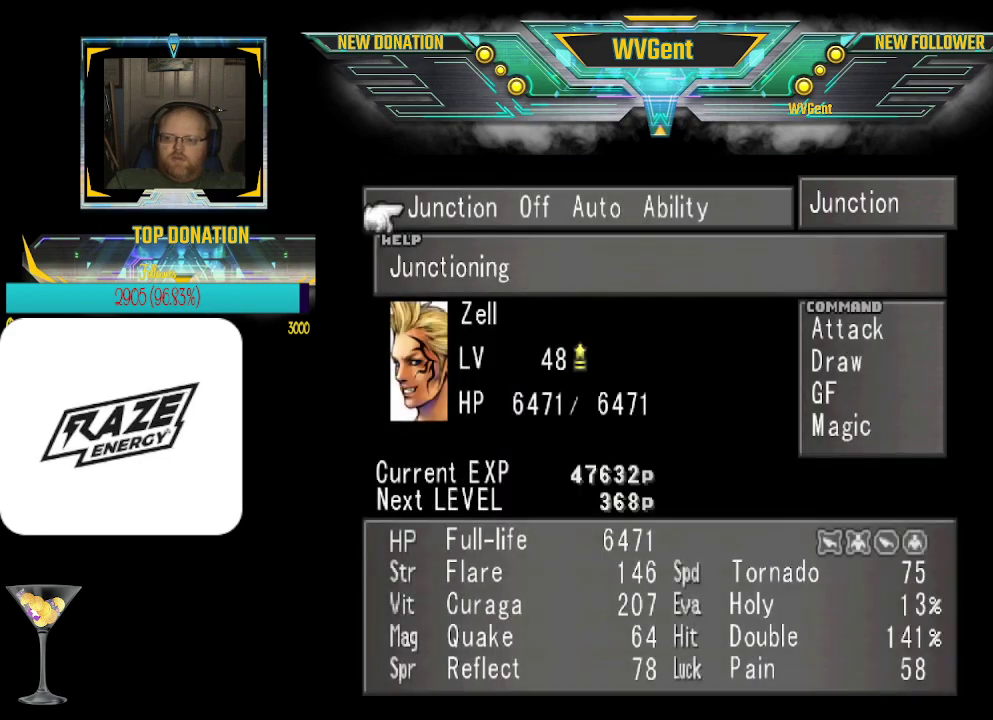
{"buttons": [], "left_stick": "center", "events": [[333, "left_stick", "right"], [467, "left_stick", "center"]]}
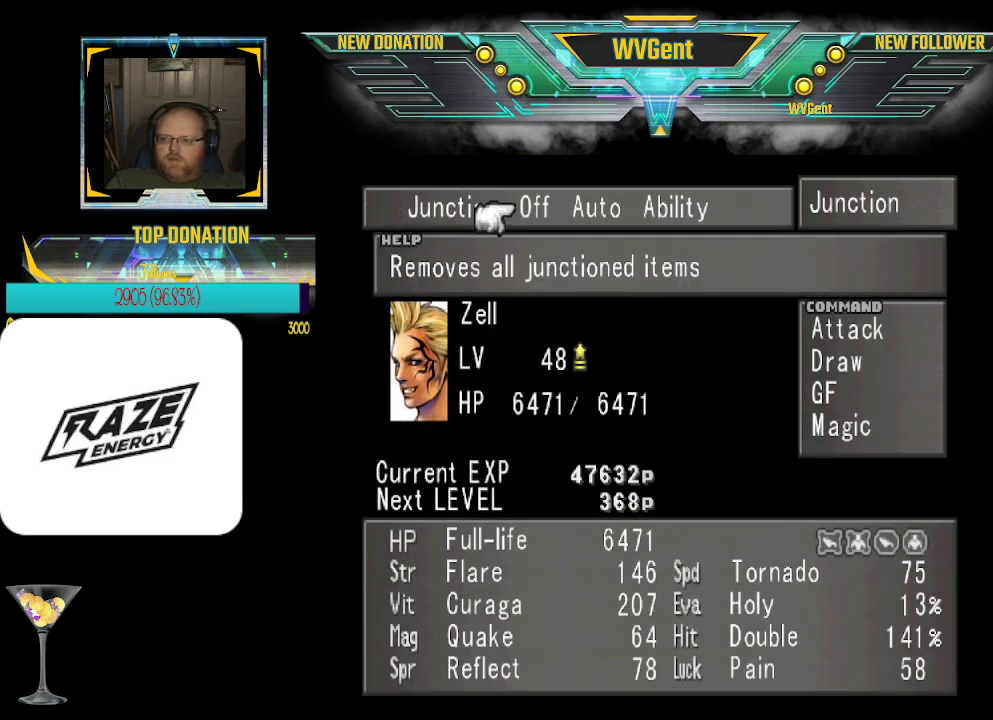
{"buttons": [], "left_stick": "center", "events": [[267, "left_stick", "left"], [367, "left_stick", "center"]]}
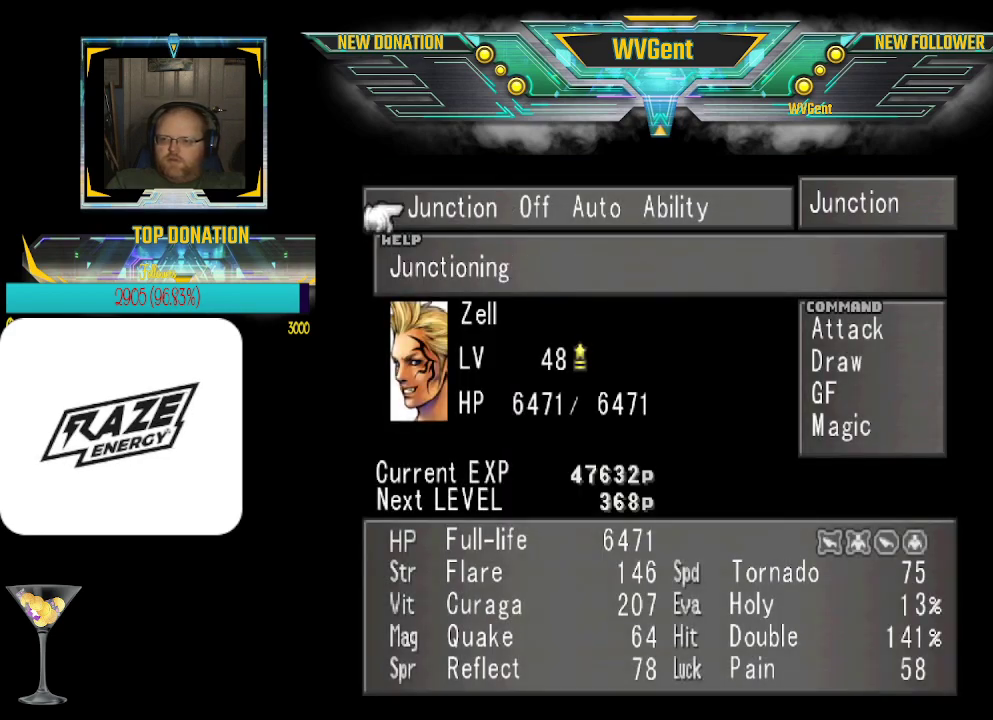
{"buttons": [], "left_stick": "right", "events": [[233, "left_stick", "right"], [367, "left_stick", "center"], [500, "left_stick", "right"]]}
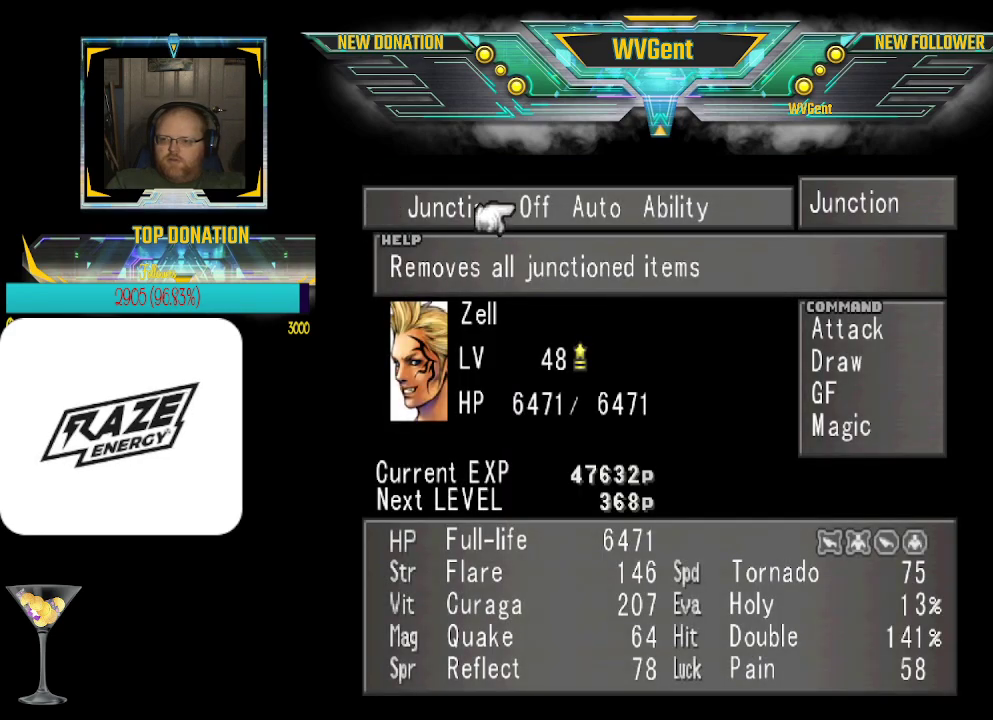
{"buttons": ["CROSS"], "left_stick": "center", "events": [[167, "left_stick", "center"], [300, "left_stick", "right"], [433, "left_stick", "center"], [467, "CROSS", "down"]]}
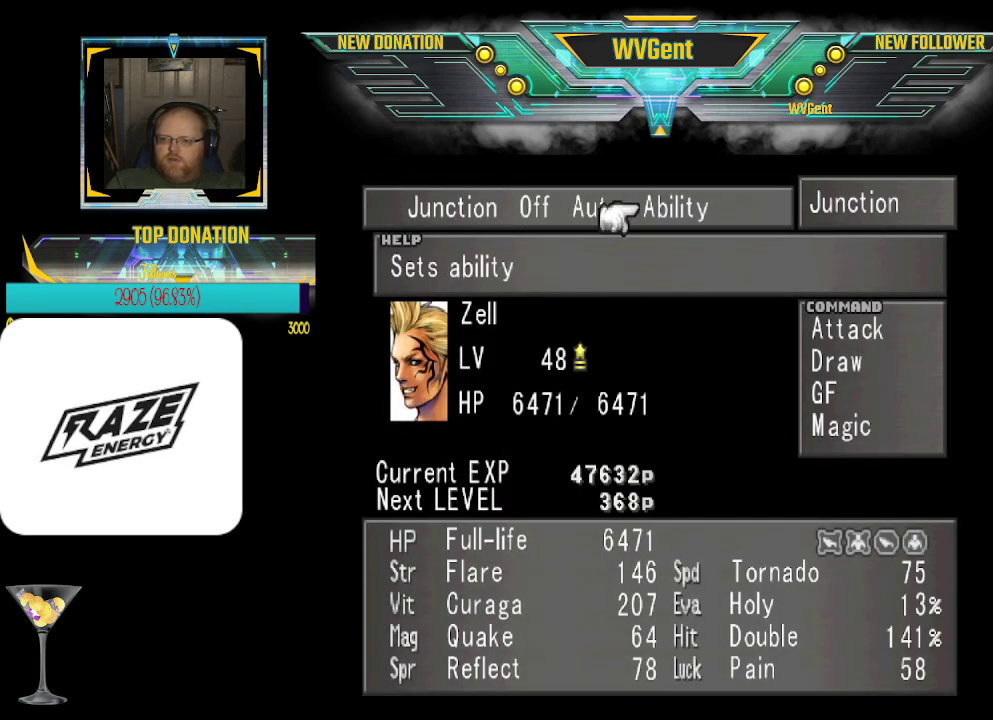
{"buttons": [], "left_stick": "center", "events": [[100, "CROSS", "up"]]}
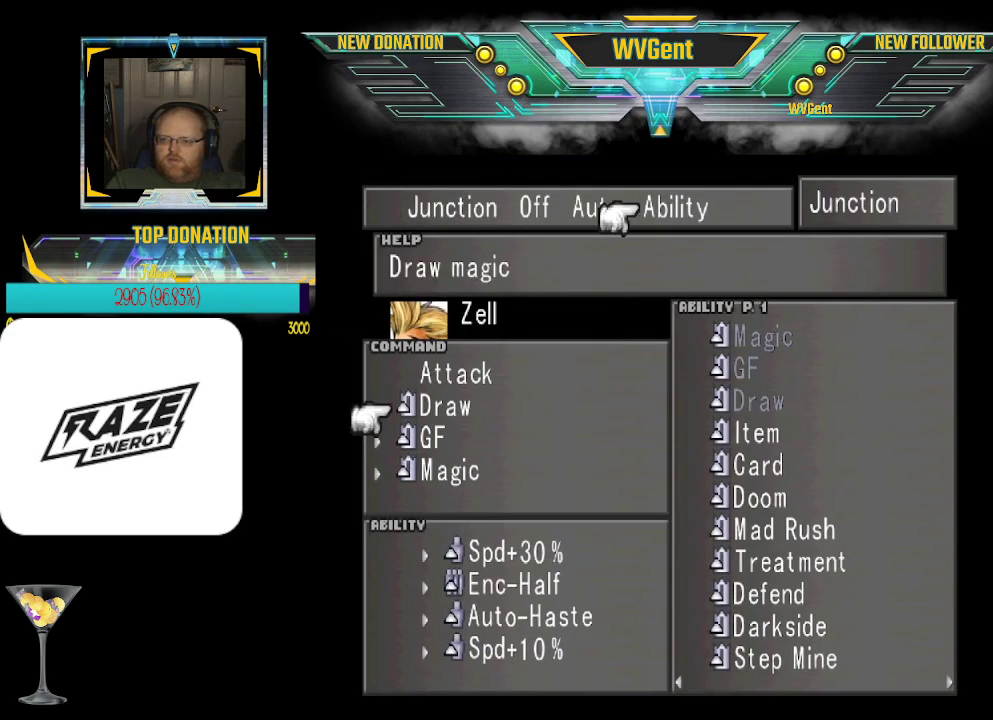
{"buttons": [], "left_stick": "center", "events": []}
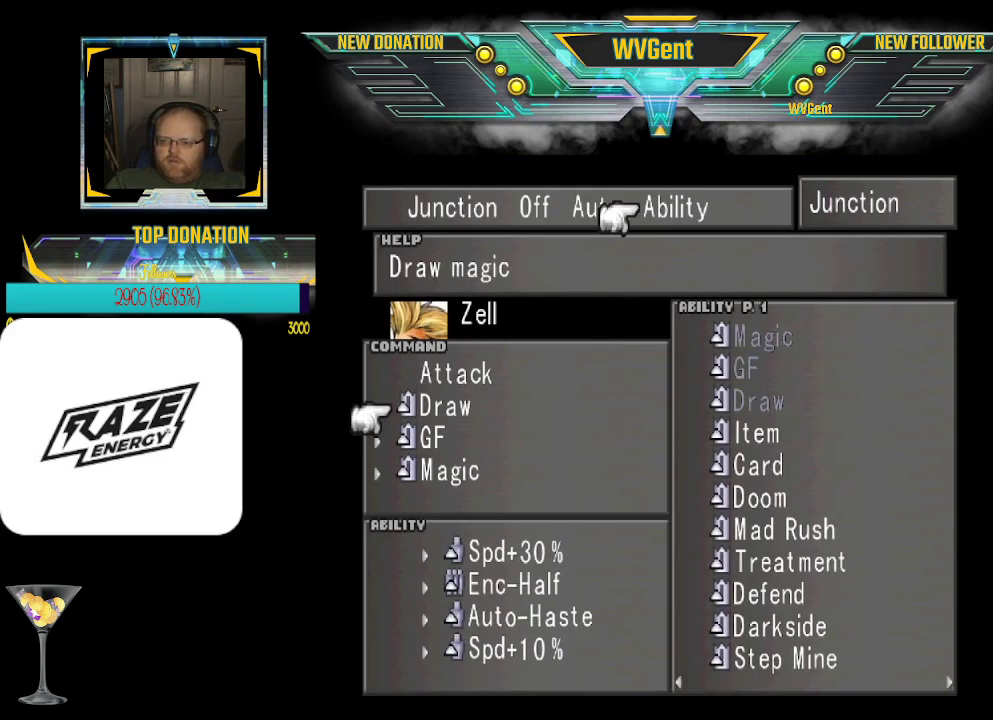
{"buttons": ["CIRCLE"], "left_stick": "center", "events": [[467, "CIRCLE", "down"]]}
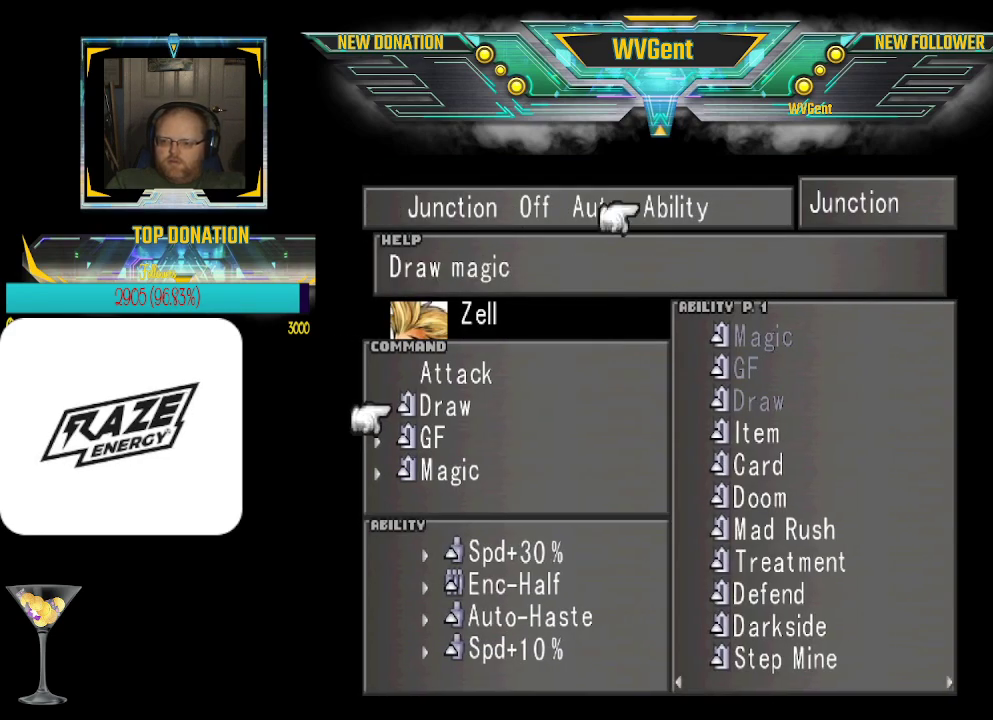
{"buttons": ["CIRCLE"], "left_stick": "center", "events": [[67, "CIRCLE", "up"], [500, "CIRCLE", "down"]]}
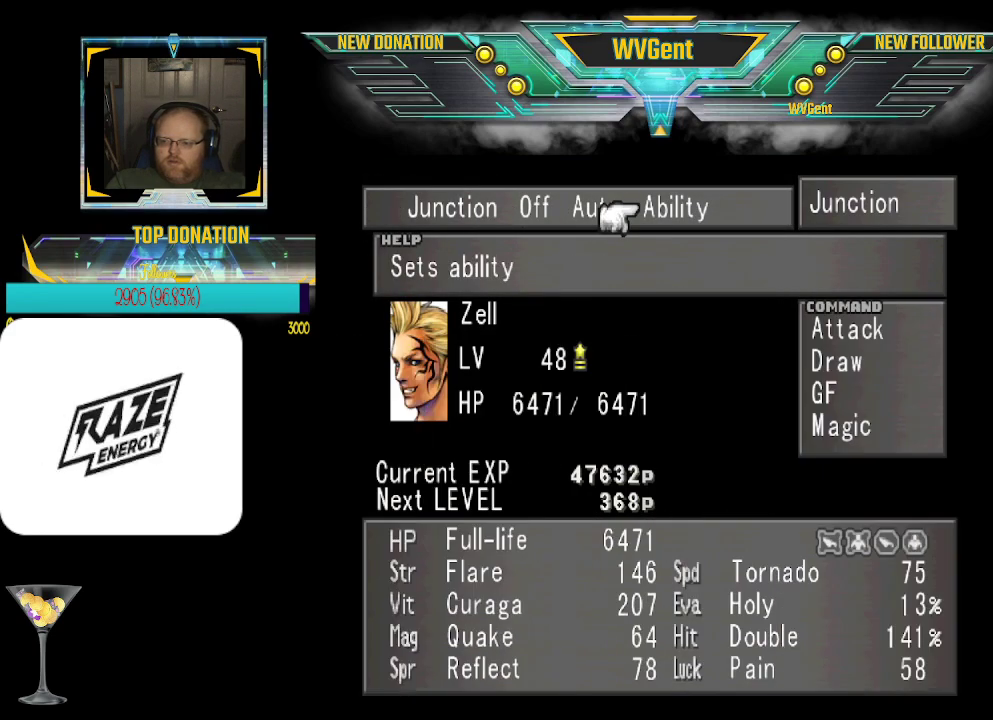
{"buttons": [], "left_stick": "center", "events": [[133, "CIRCLE", "up"]]}
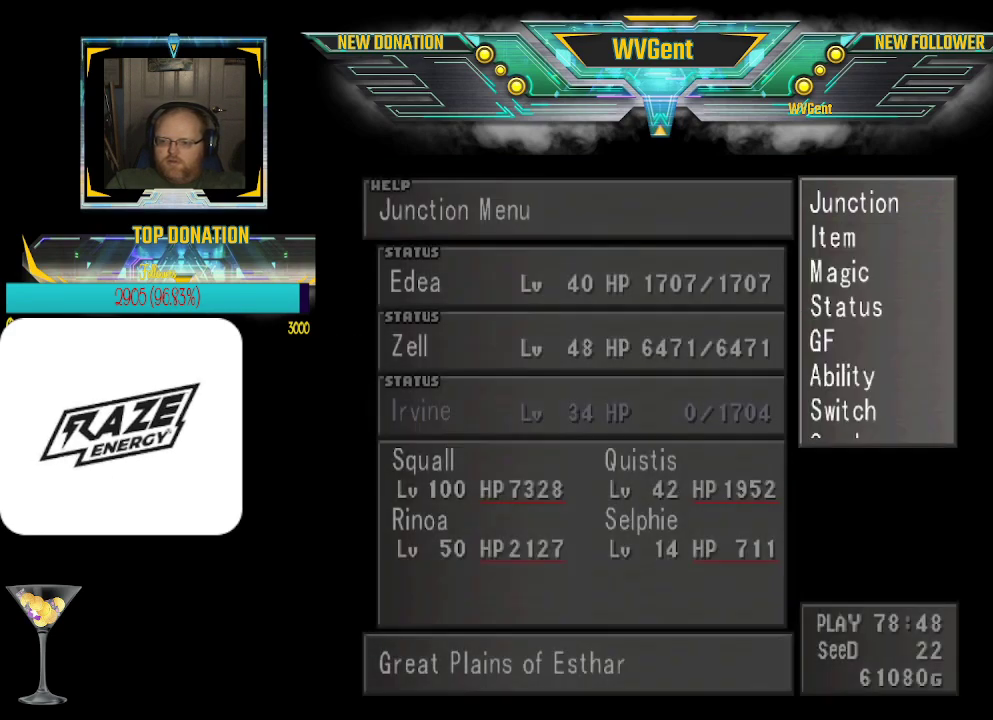
{"buttons": [], "left_stick": "center", "events": [[233, "CIRCLE", "down"], [333, "CIRCLE", "up"]]}
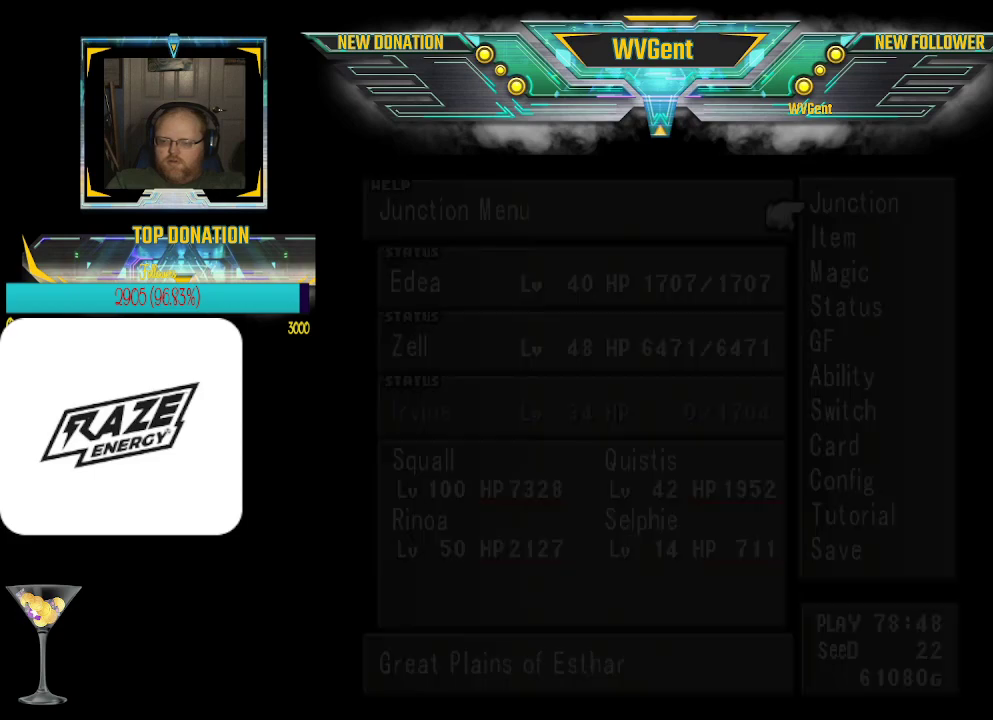
{"buttons": [], "left_stick": "center", "events": []}
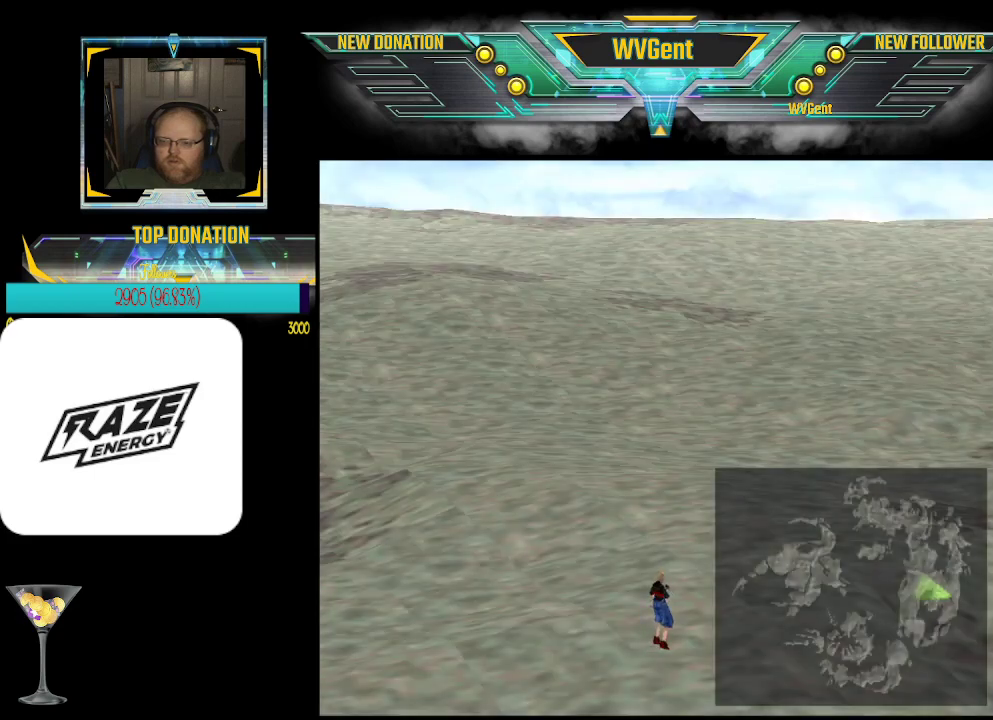
{"buttons": [], "left_stick": "up", "events": [[333, "left_stick", "up"]]}
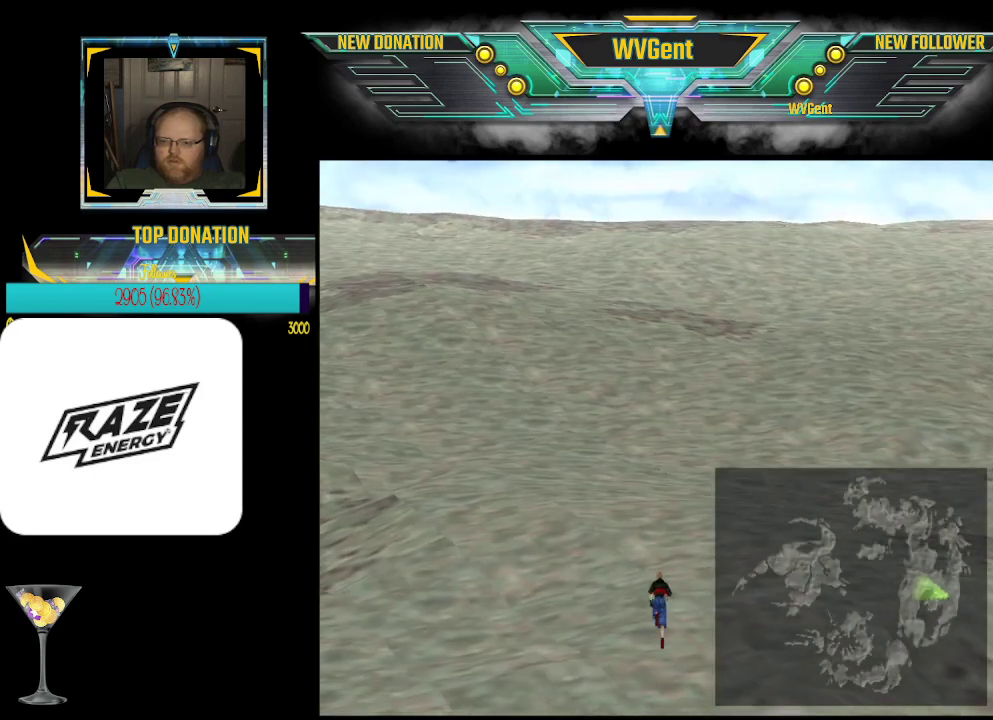
{"buttons": [], "left_stick": "center", "events": [[367, "TRIANGLE", "down"], [433, "left_stick", "center"], [467, "TRIANGLE", "up"]]}
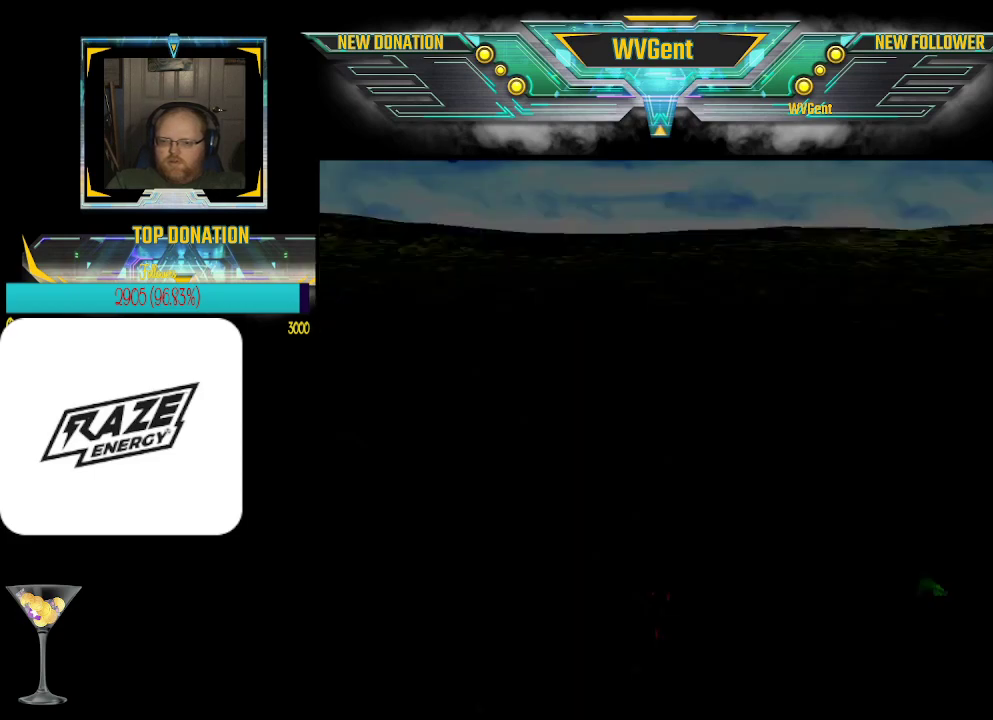
{"buttons": [], "left_stick": "up", "events": [[500, "left_stick", "up"]]}
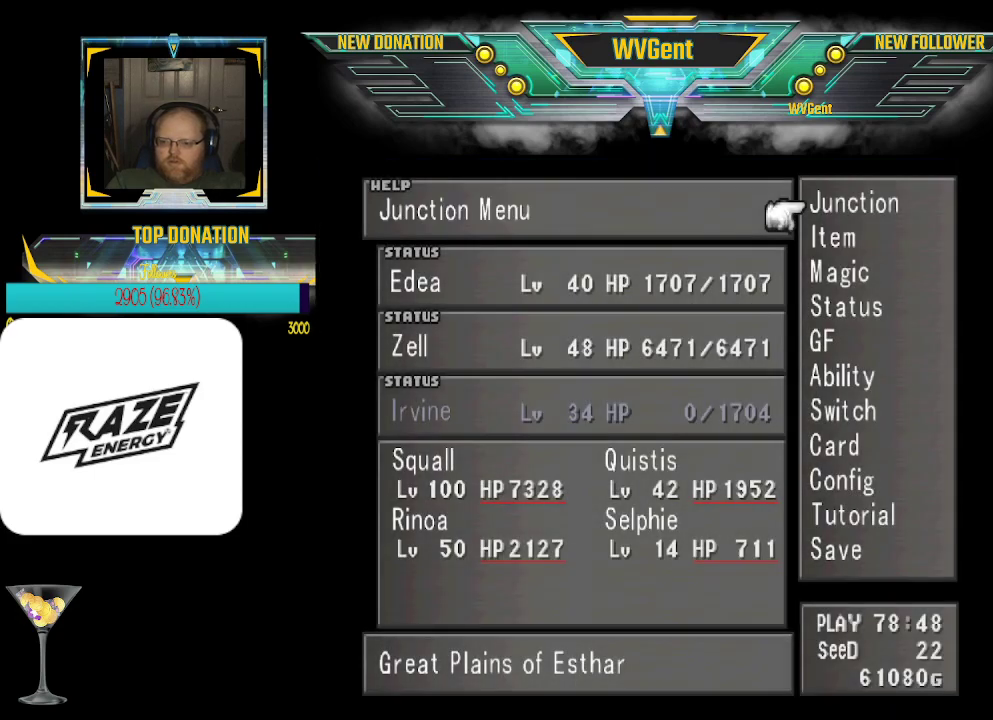
{"buttons": [], "left_stick": "center", "events": [[133, "left_stick", "center"], [233, "CROSS", "down"], [333, "CROSS", "up"]]}
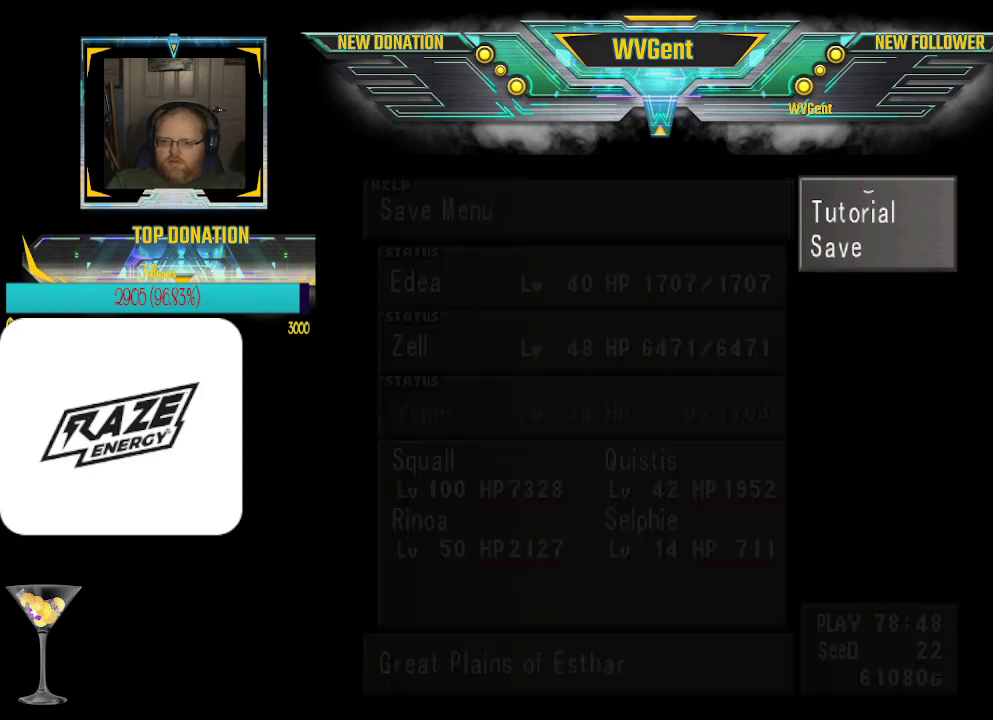
{"buttons": [], "left_stick": "right", "events": [[500, "left_stick", "right"]]}
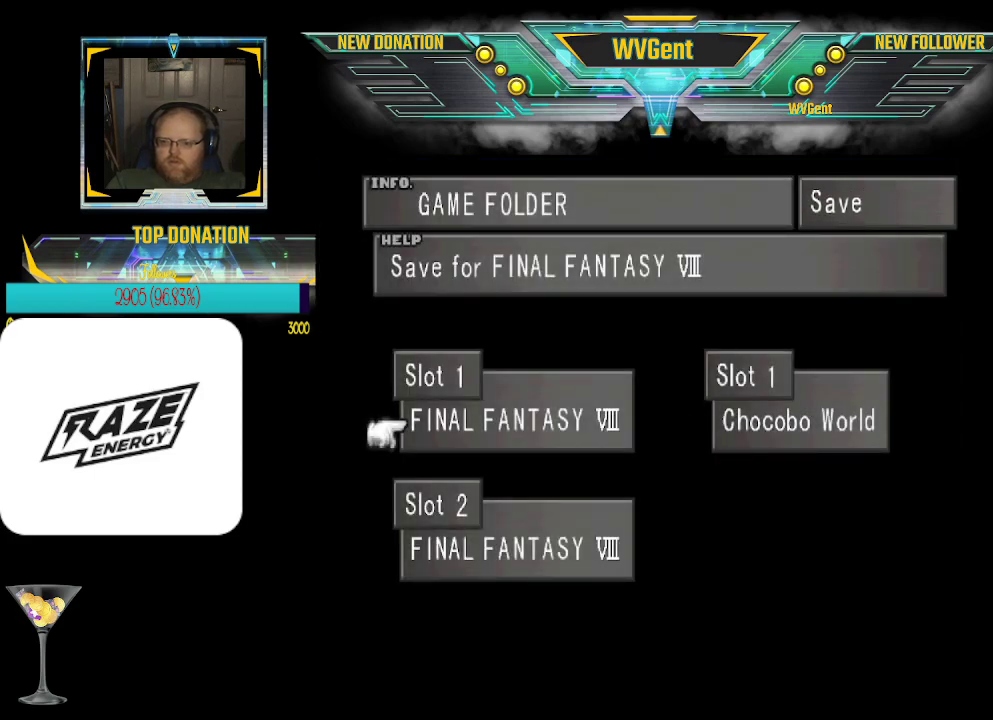
{"buttons": [], "left_stick": "center", "events": [[133, "left_stick", "center"], [267, "CROSS", "down"], [367, "CROSS", "up"]]}
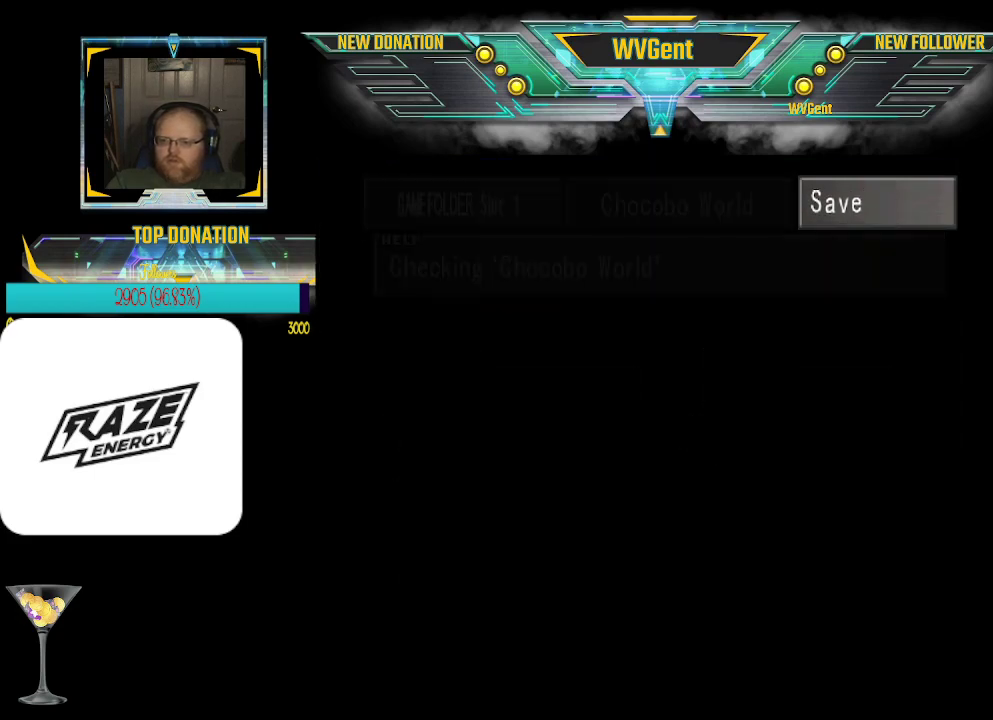
{"buttons": [], "left_stick": "center", "events": []}